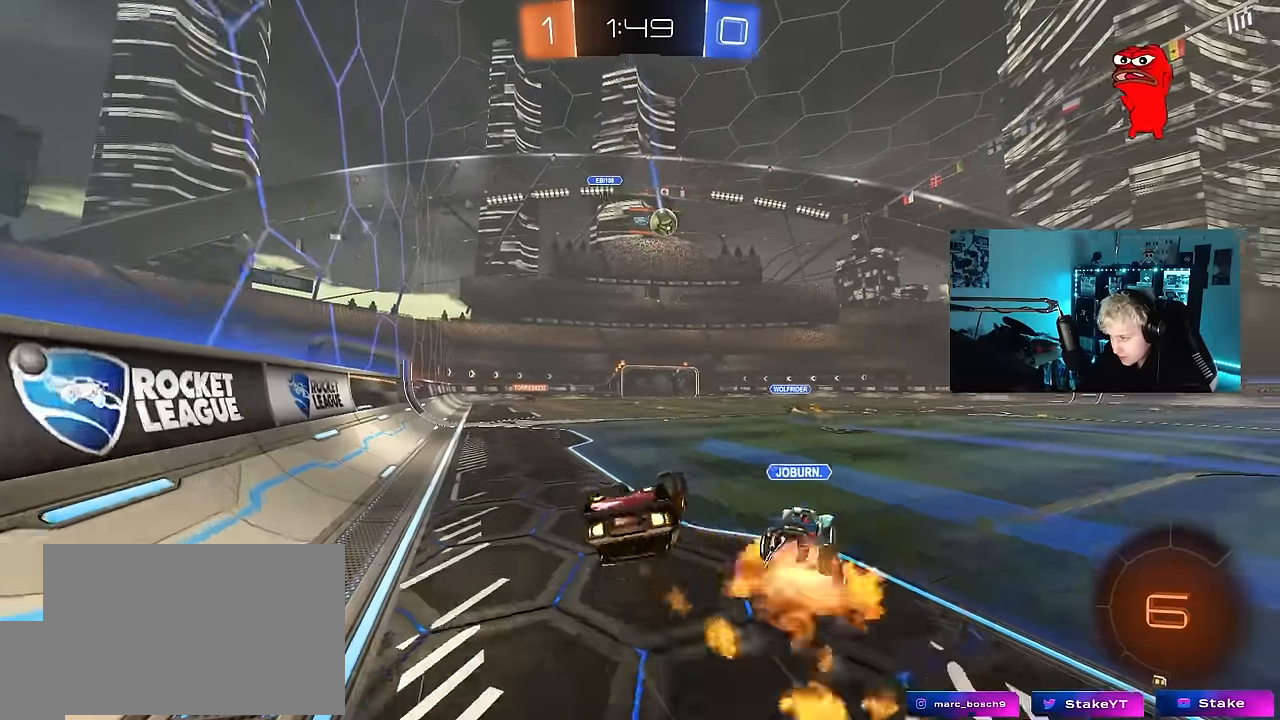
Gameplay with keyboard and mouse; each line is a JSON object with the keys held at the frame after it. "events" lists presses ("down") and releases ("up") of "1", "2", "3", "4", "5", "a", "alt", "c", "caps_lock", "ctrl", "d", "e", "f", "g", "q", "r", "s", "shift", "space", "t", "tab", "v", "w", "x" and "z" between this image and that frame as [ms after this image, input, new state], when the widget could be followed in between. No other keys are recorded. "mouse_move" is the direction in which the mouse moves at that frame (one of eight, or "still"), when it could be read. Mouse buttons are not recorded.
{"keys": [], "mouse_move": "still", "events": [[116, "s", "down"], [300, "shift", "up"], [350, "s", "up"], [400, "a", "up"]]}
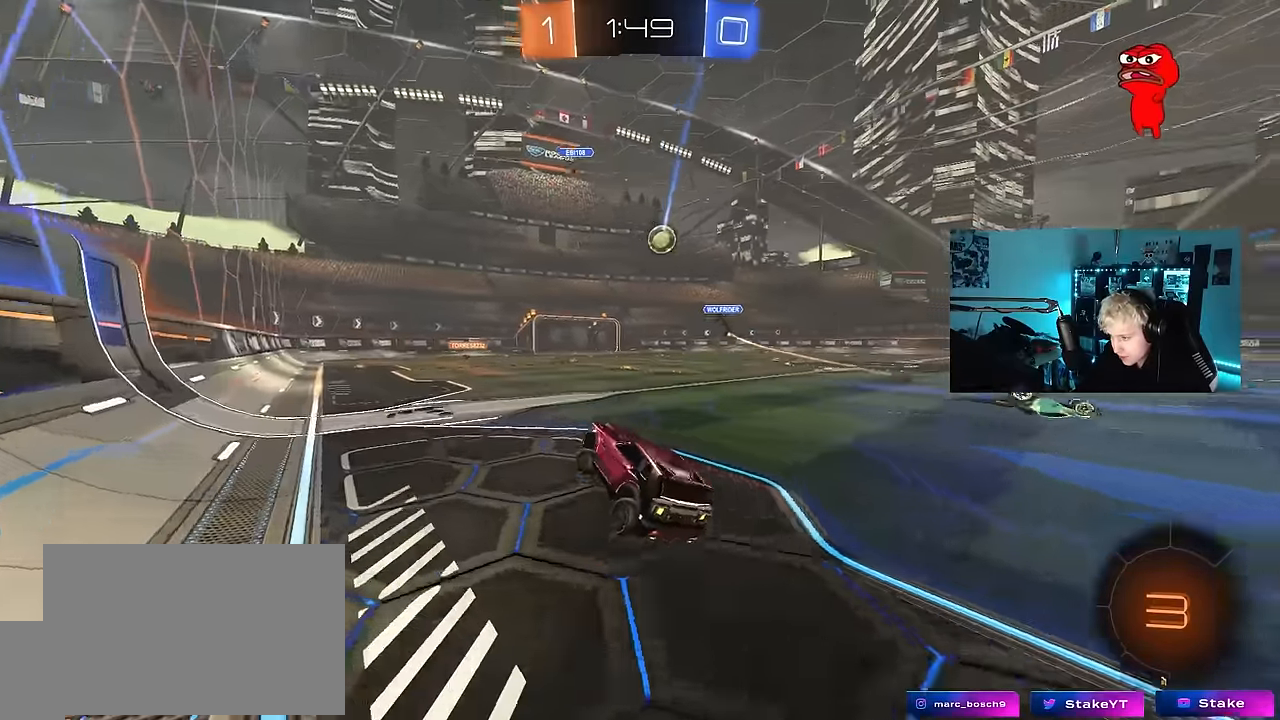
{"keys": ["w"], "mouse_move": "still", "events": [[83, "w", "down"]]}
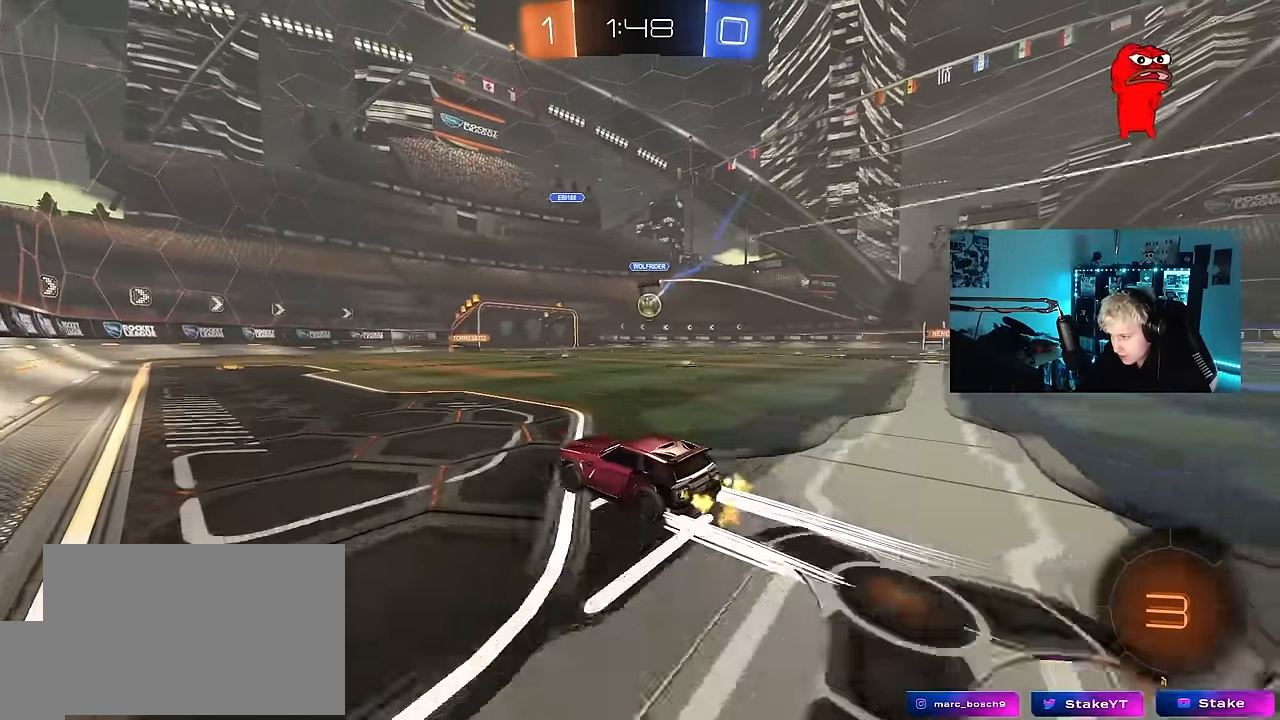
{"keys": ["w"], "mouse_move": "still", "events": [[183, "a", "down"], [383, "a", "up"]]}
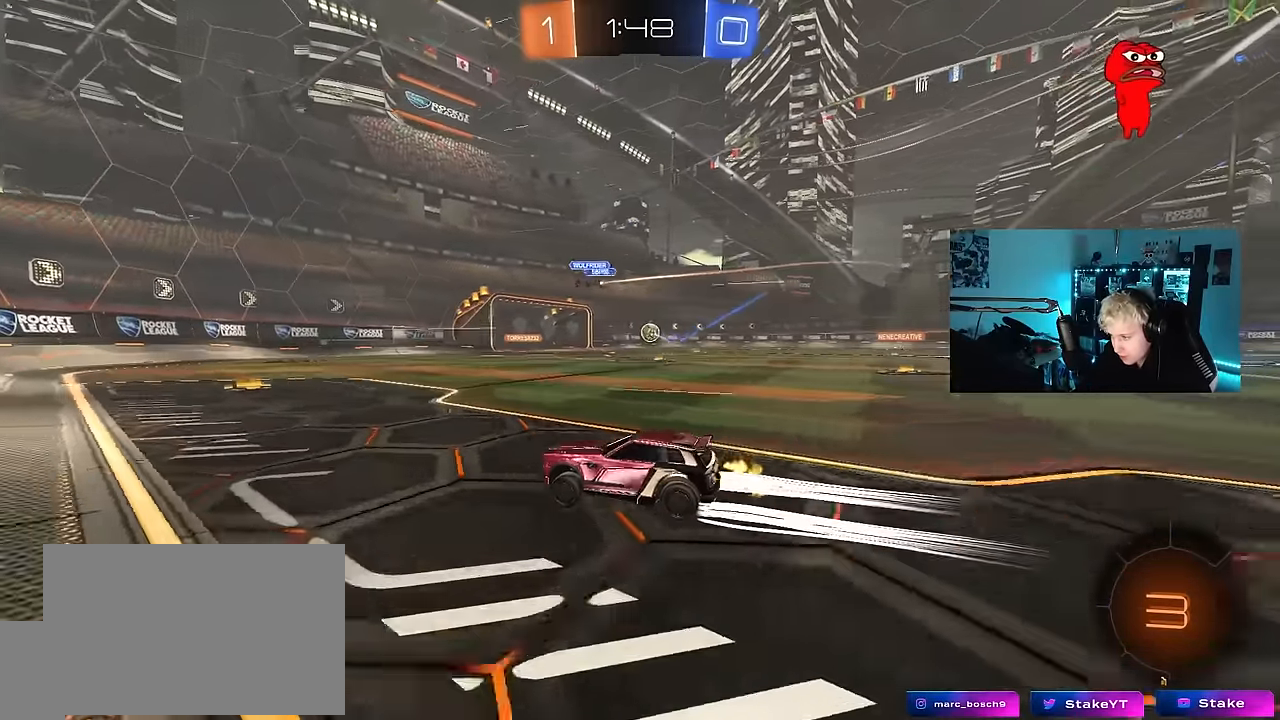
{"keys": ["w"], "mouse_move": "still", "events": [[66, "d", "down"], [250, "d", "up"], [400, "d", "down"], [483, "d", "up"]]}
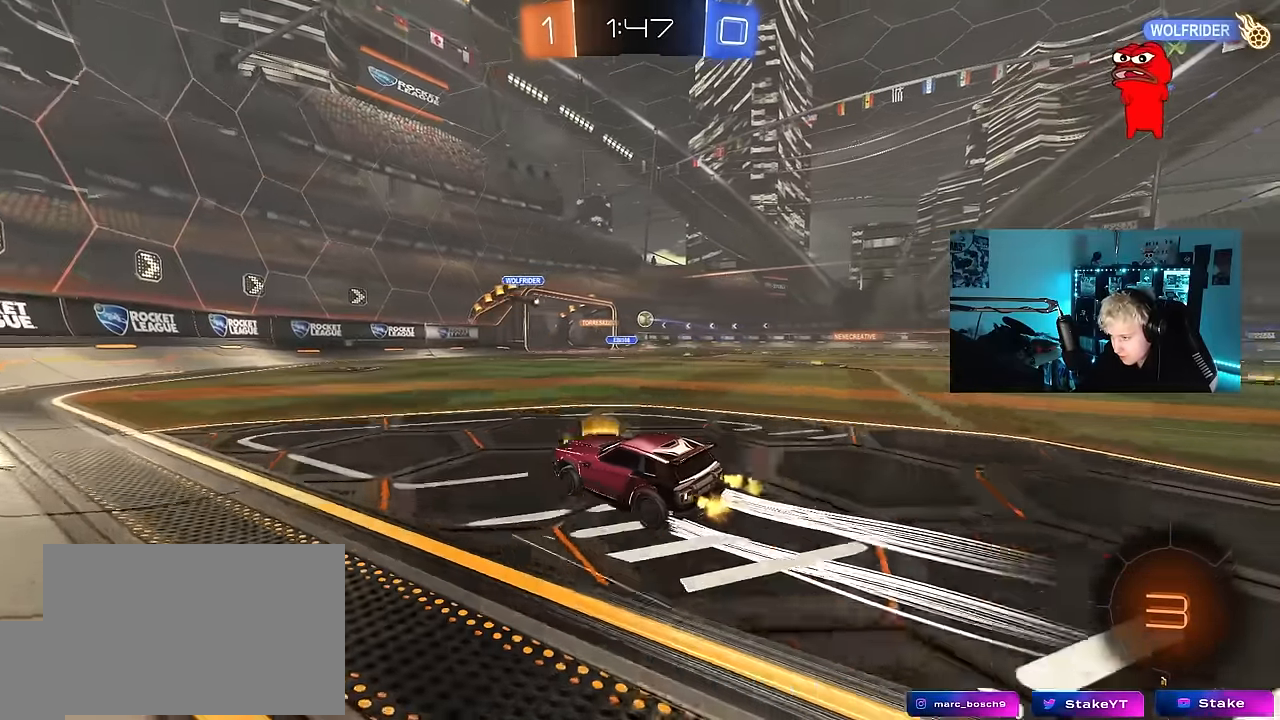
{"keys": ["w"], "mouse_move": "still", "events": [[416, "d", "down"], [500, "d", "up"]]}
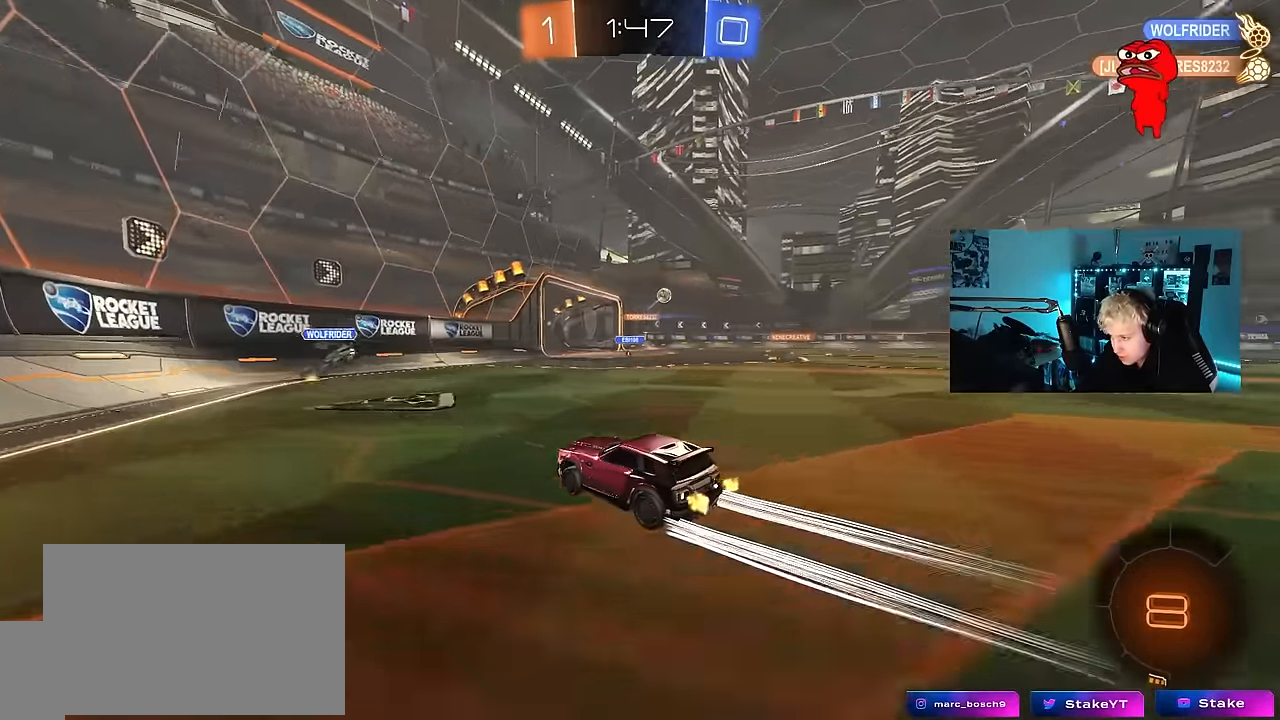
{"keys": ["d", "w"], "mouse_move": "still", "events": [[50, "d", "down"], [150, "shift", "down"], [200, "shift", "up"]]}
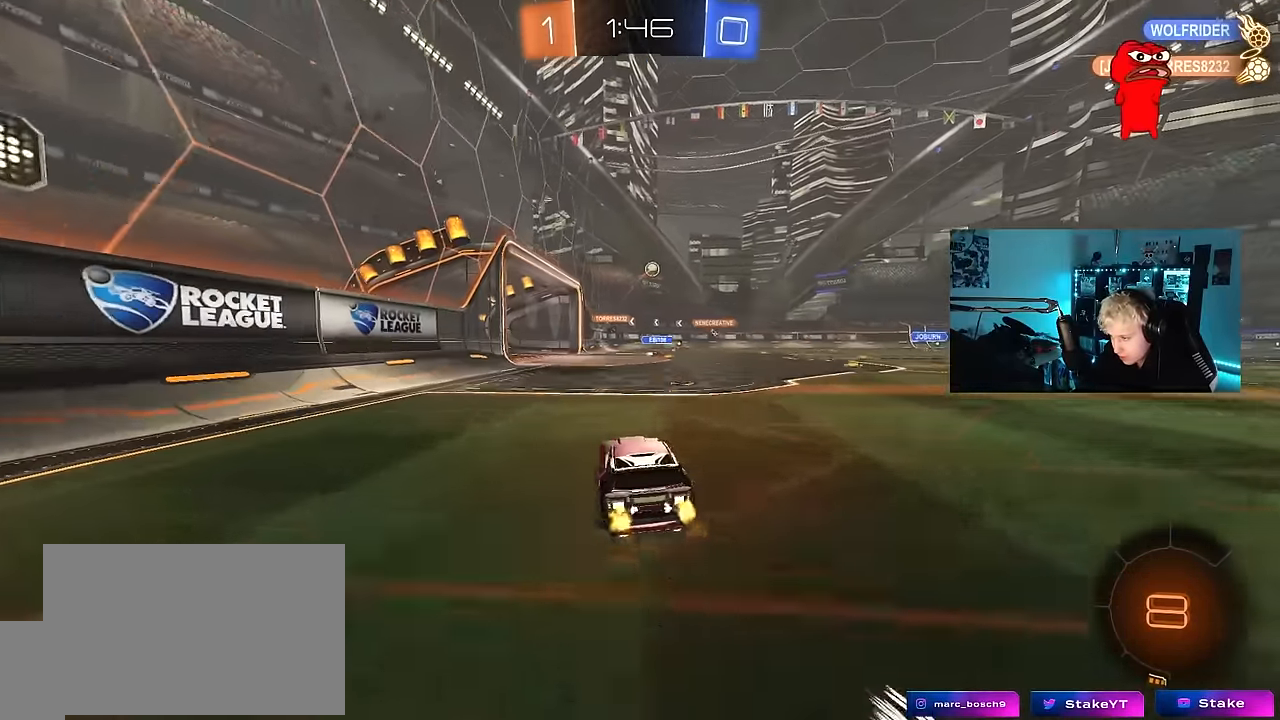
{"keys": ["w"], "mouse_move": "still", "events": [[300, "d", "up"]]}
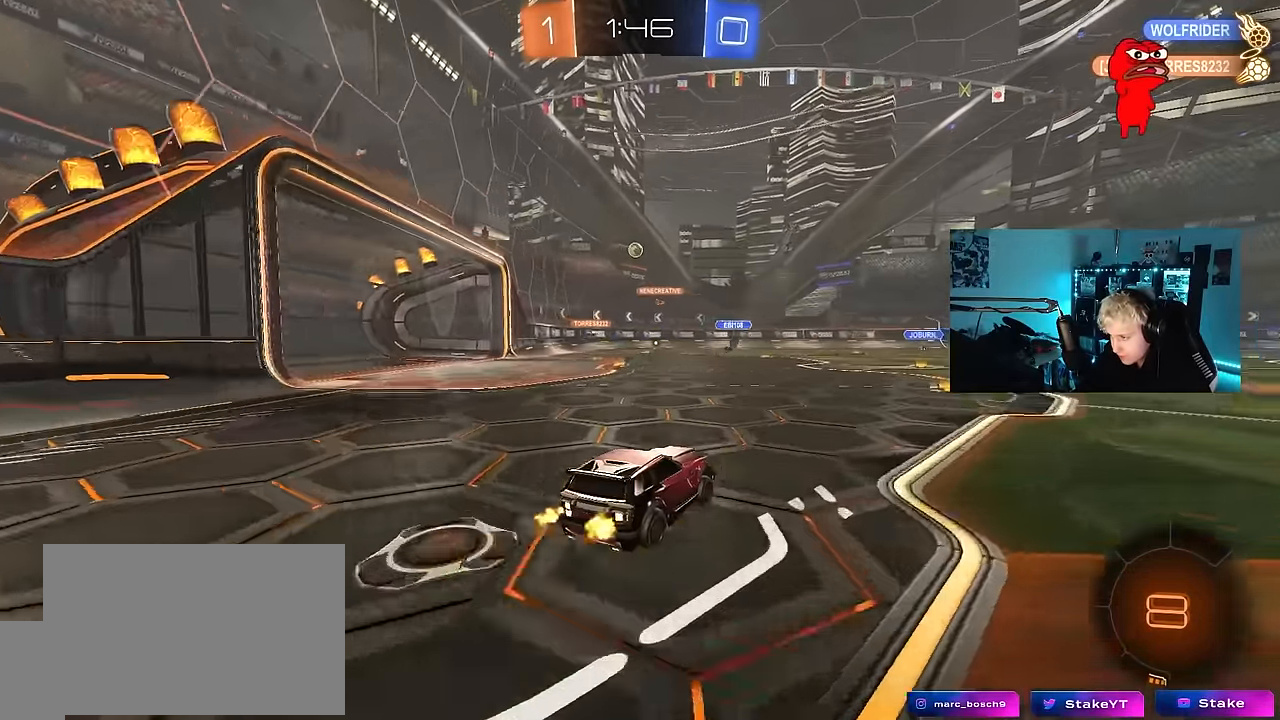
{"keys": ["w"], "mouse_move": "still", "events": [[33, "d", "down"], [183, "d", "up"]]}
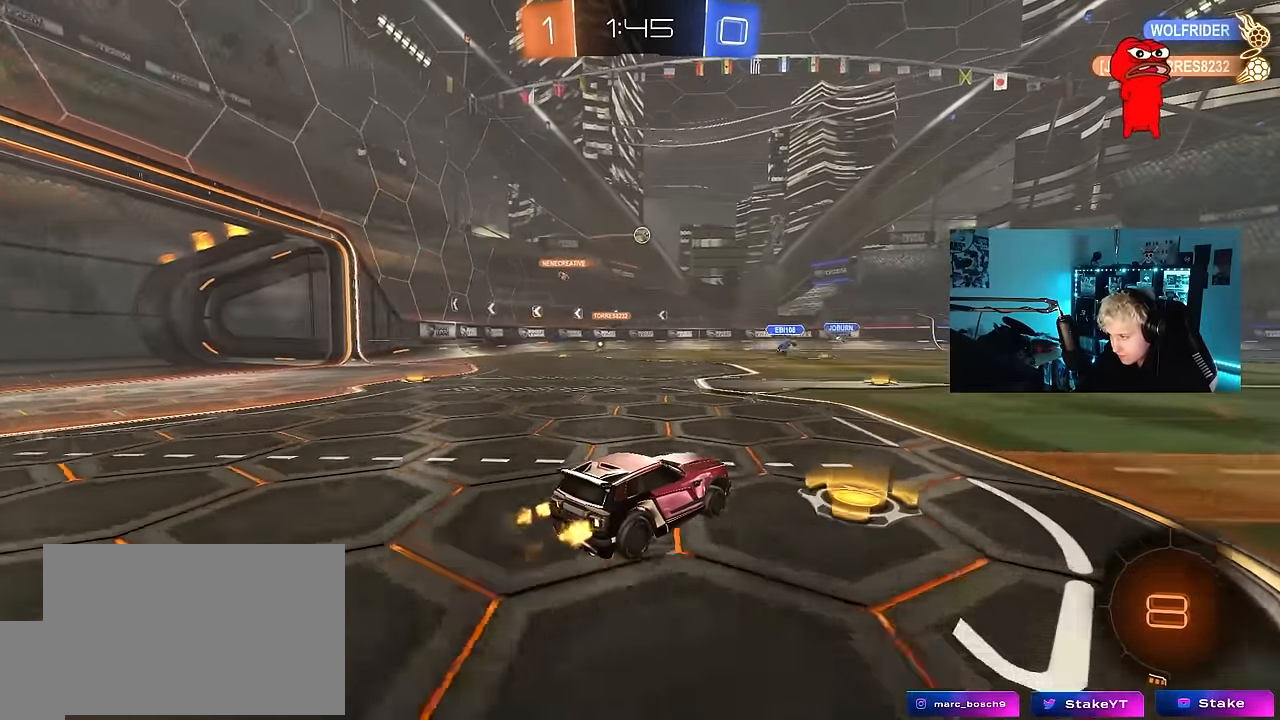
{"keys": ["a", "w"], "mouse_move": "still", "events": [[150, "d", "down"], [233, "a", "down"], [233, "d", "up"], [233, "shift", "down"], [383, "shift", "up"]]}
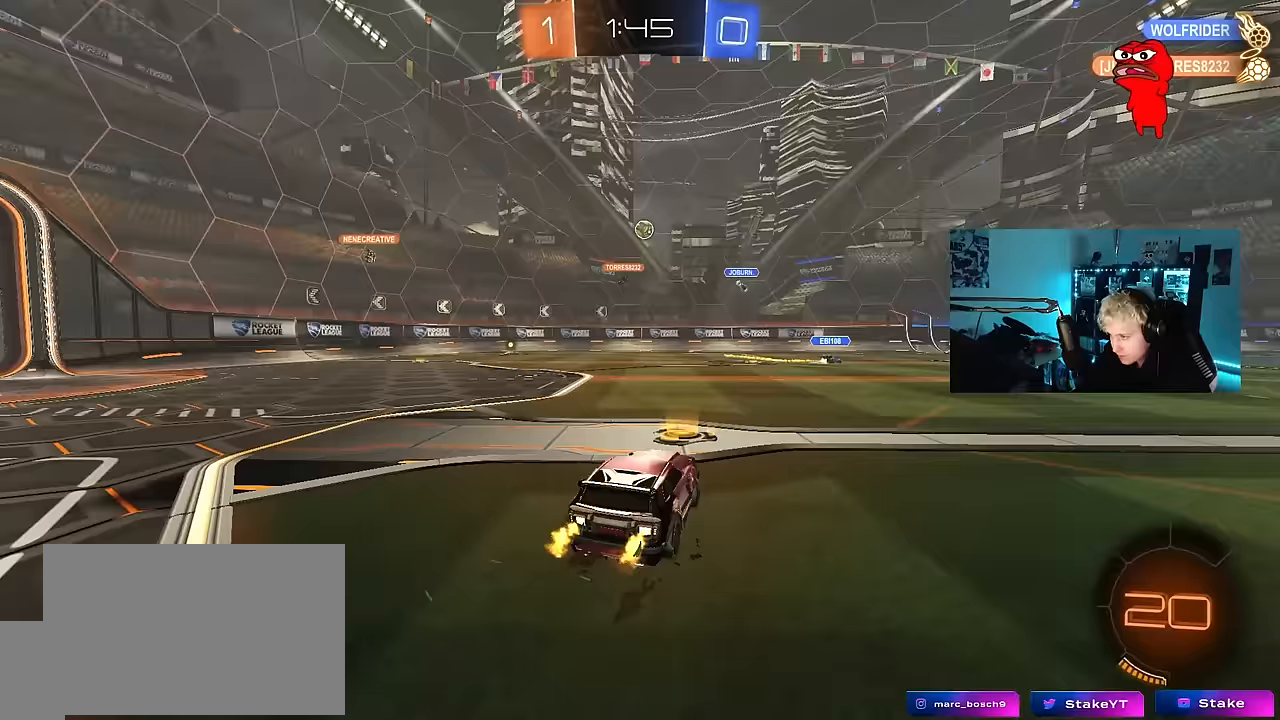
{"keys": ["w"], "mouse_move": "still", "events": [[400, "a", "up"]]}
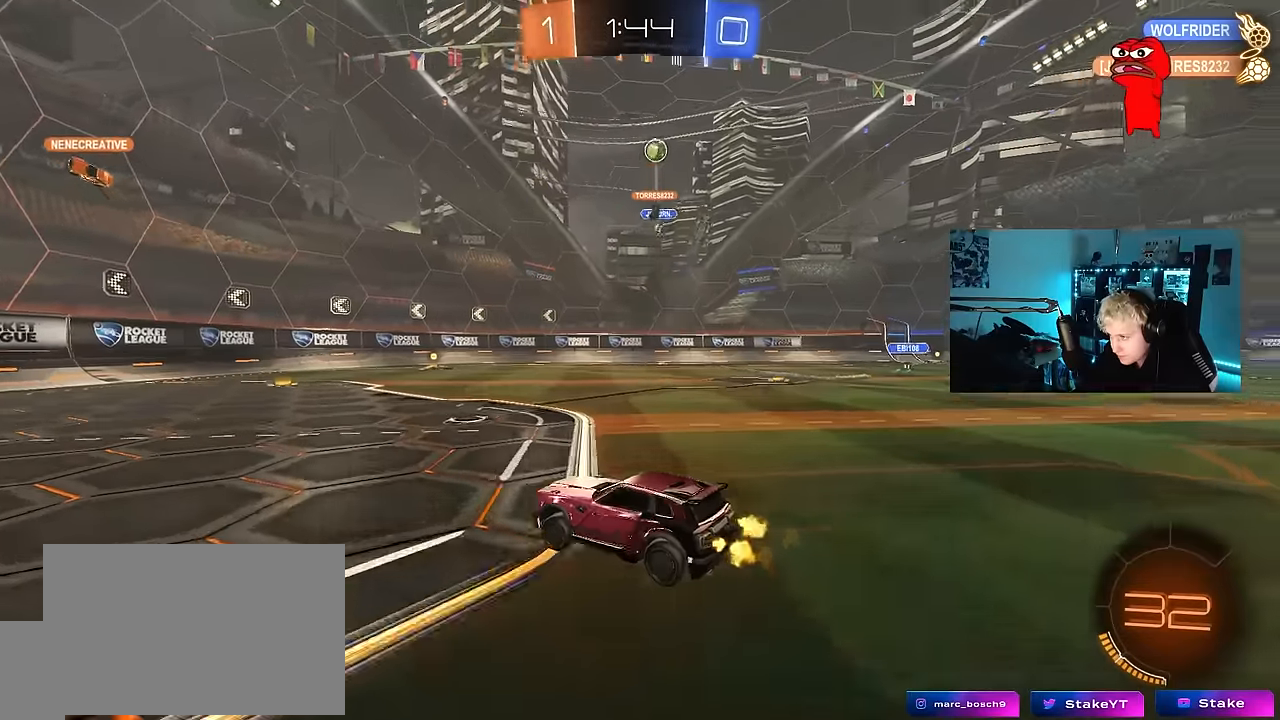
{"keys": ["d", "w"], "mouse_move": "still", "events": [[33, "a", "down"], [183, "shift", "down"], [217, "a", "up"], [217, "d", "down"], [217, "shift", "up"], [267, "w", "up"], [317, "w", "down"], [367, "shift", "down"], [500, "shift", "up"]]}
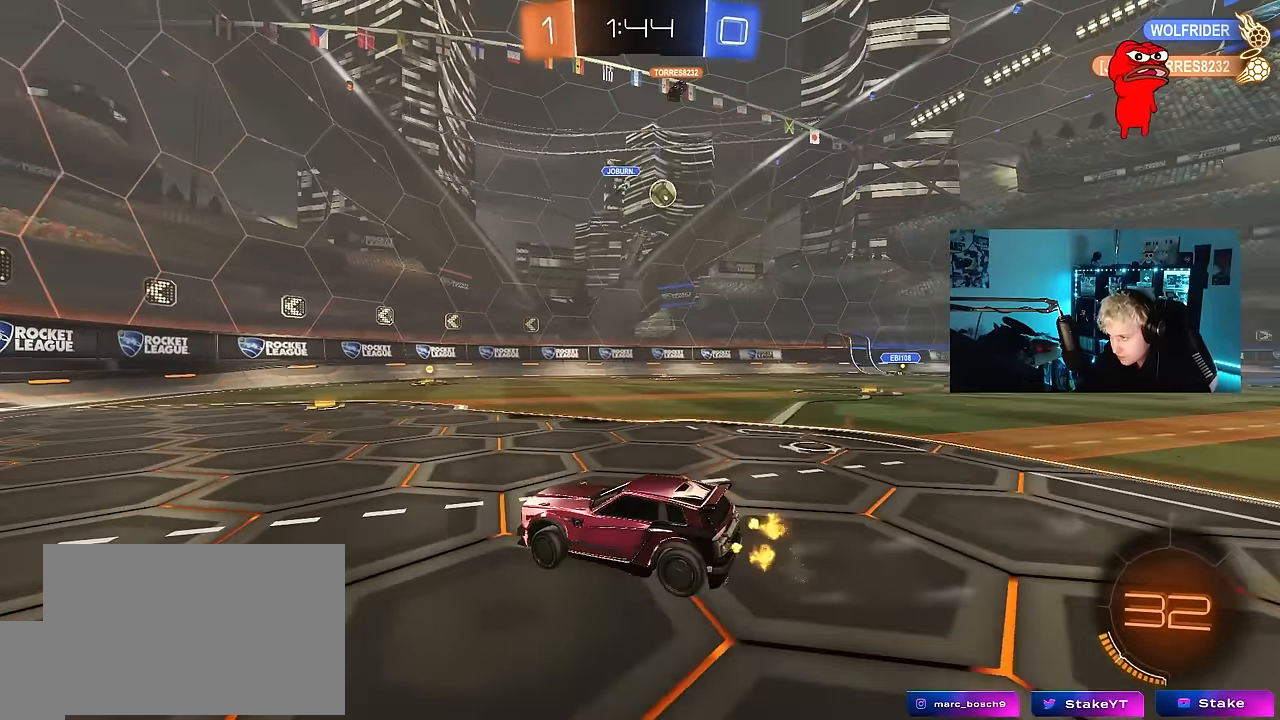
{"keys": ["w"], "mouse_move": "down", "events": [[333, "d", "up"]]}
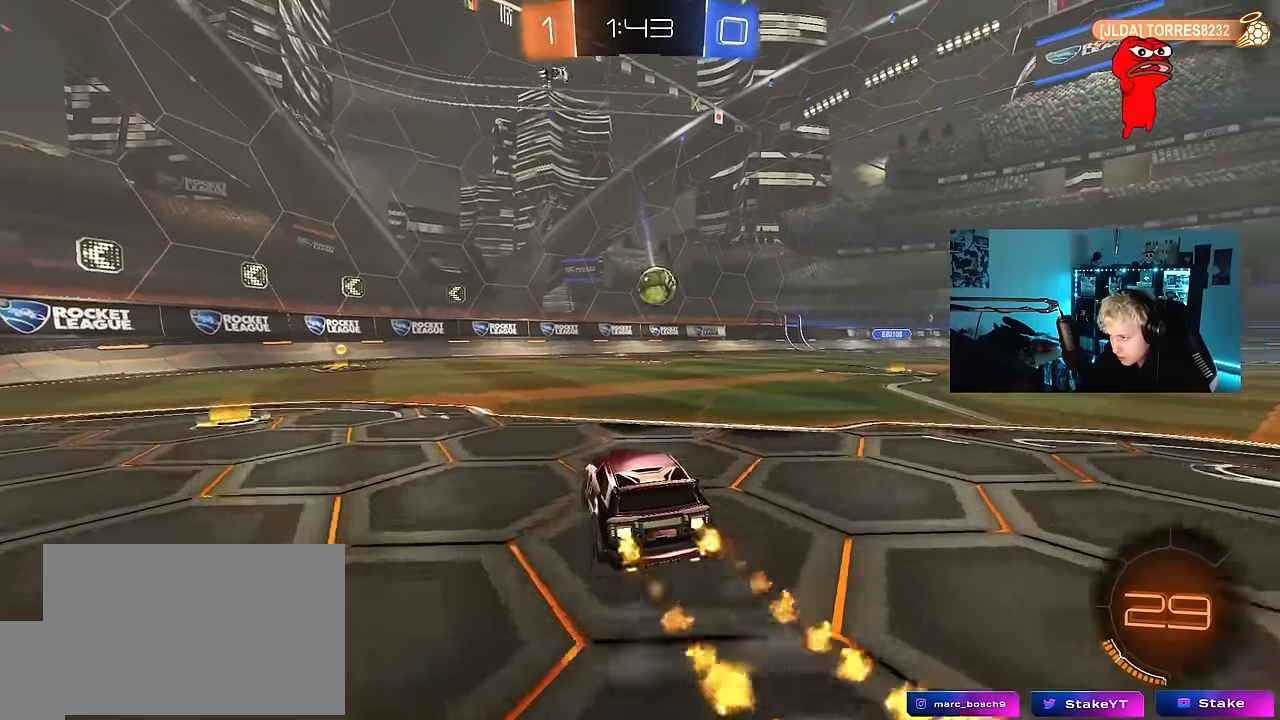
{"keys": ["w"], "mouse_move": "still", "events": [[167, "a", "down"], [300, "a", "up"]]}
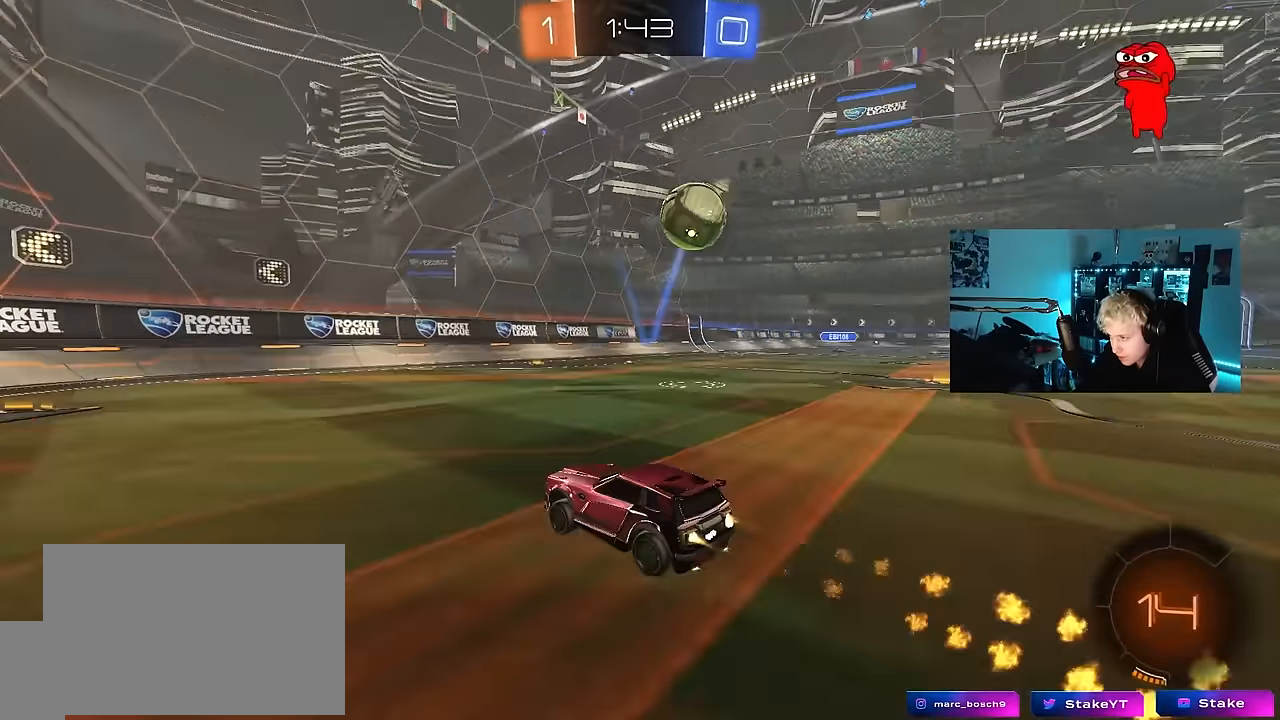
{"keys": ["a", "w"], "mouse_move": "still", "events": [[83, "a", "down"], [367, "shift", "down"], [500, "shift", "up"]]}
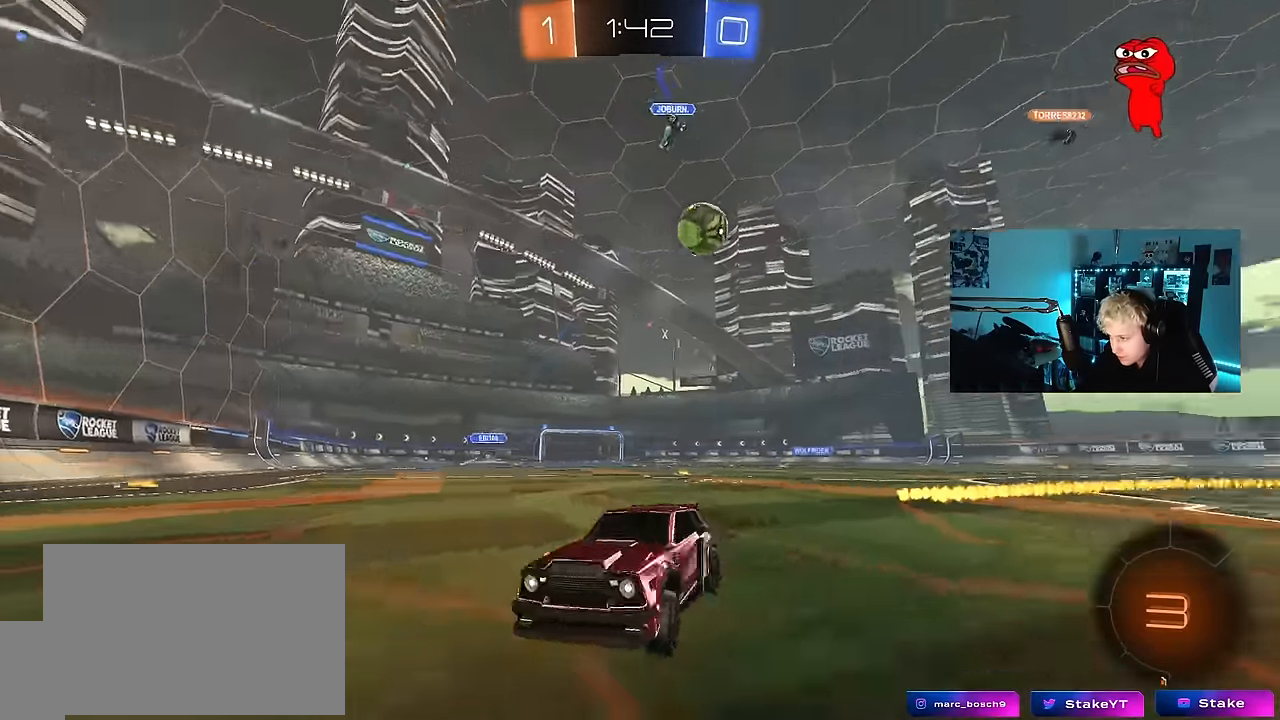
{"keys": ["a", "w"], "mouse_move": "still", "events": []}
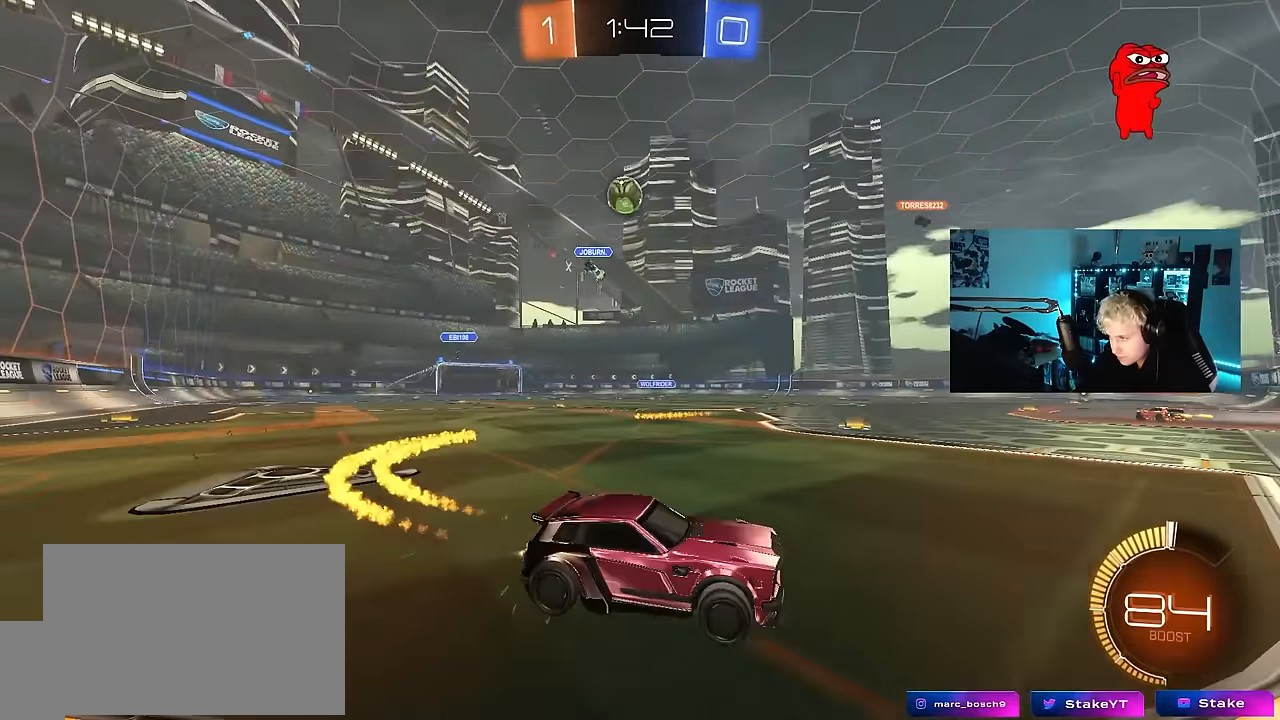
{"keys": ["w"], "mouse_move": "still", "events": [[250, "a", "up"], [300, "d", "down"], [350, "d", "up"]]}
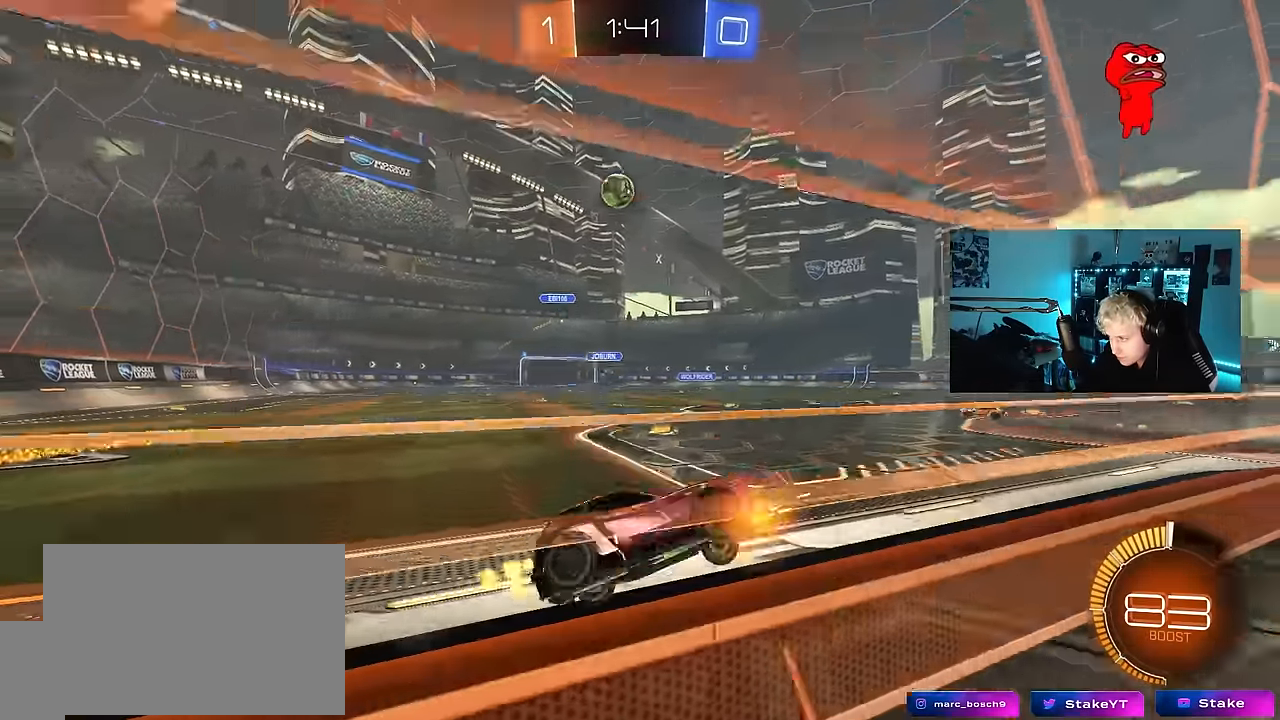
{"keys": ["s"], "mouse_move": "still", "events": [[33, "d", "down"], [133, "d", "up"], [450, "w", "up"], [500, "s", "down"]]}
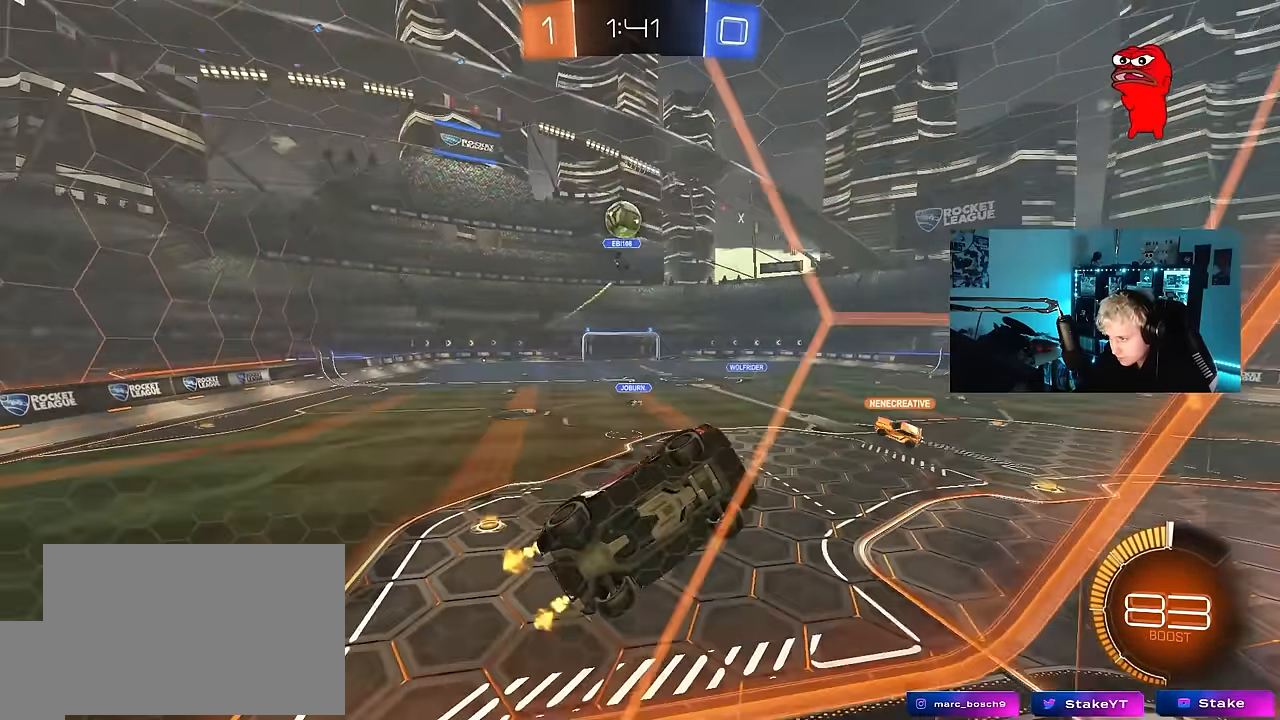
{"keys": ["d", "w"], "mouse_move": "still", "events": [[50, "a", "down"], [150, "a", "up"], [283, "s", "up"], [417, "w", "down"], [467, "d", "down"]]}
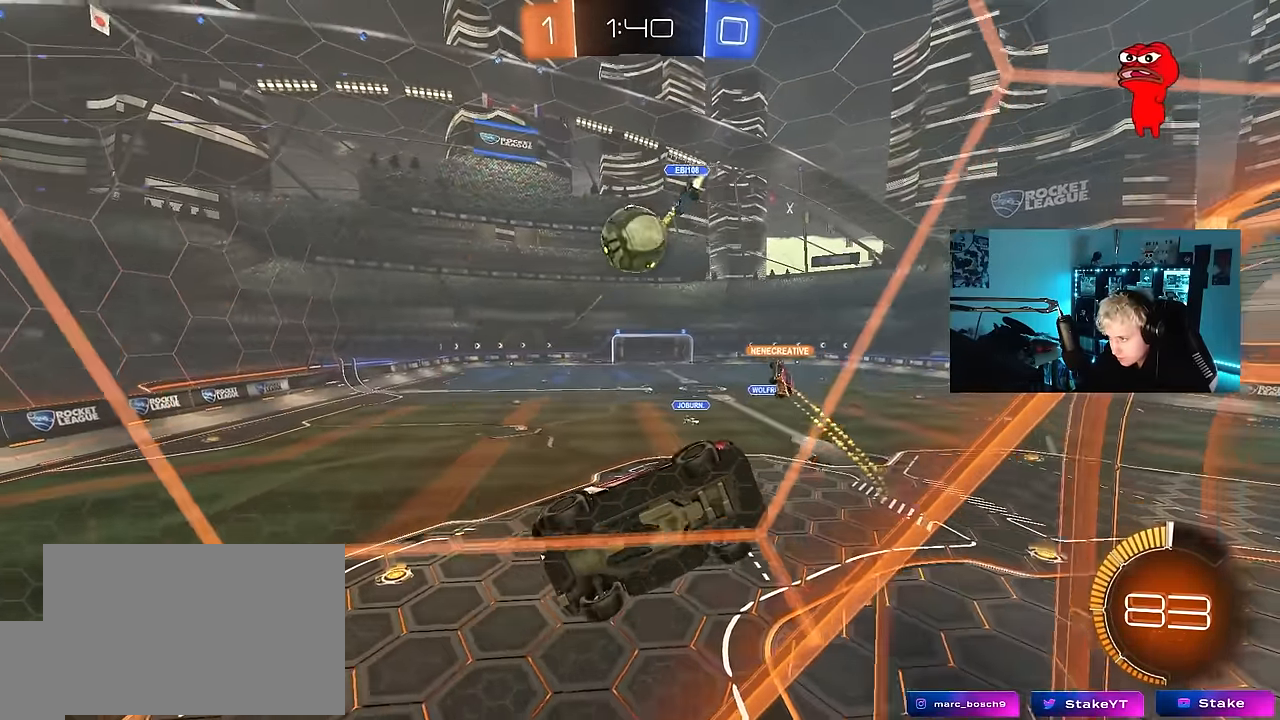
{"keys": [], "mouse_move": "still", "events": [[167, "d", "up"], [167, "w", "up"], [217, "a", "down"], [217, "s", "down"], [400, "a", "up"], [400, "s", "up"]]}
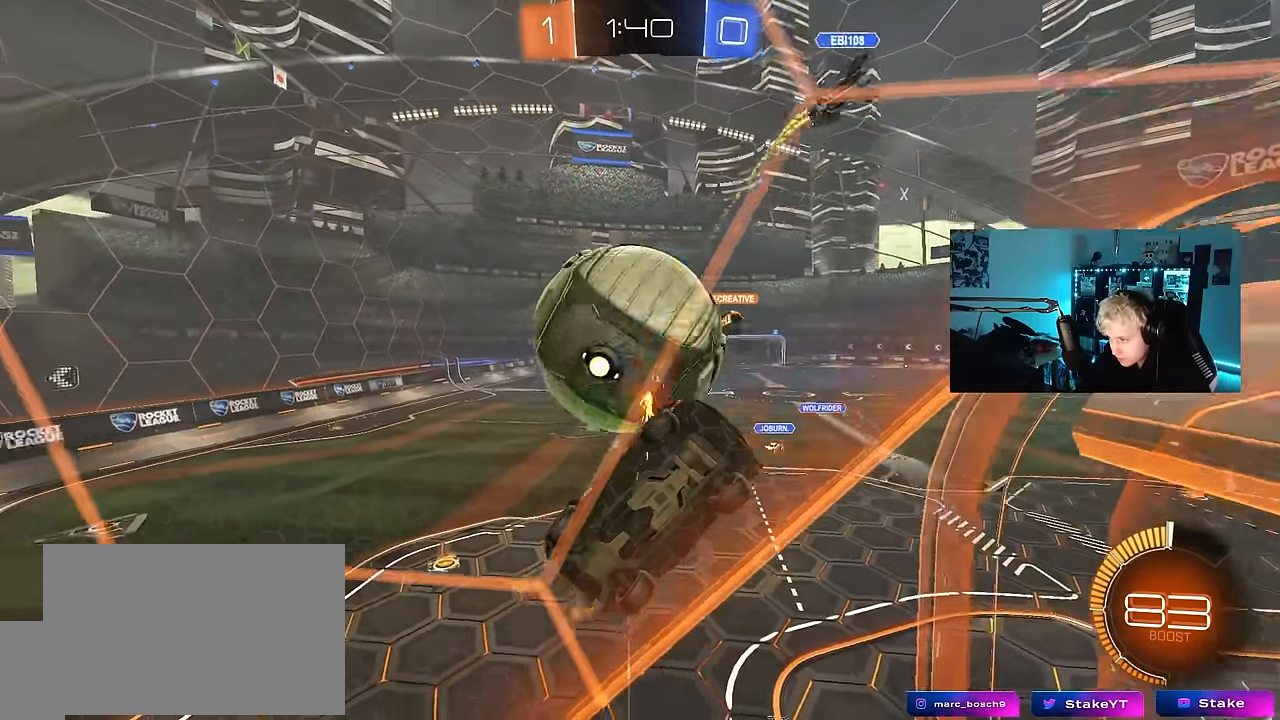
{"keys": ["d", "s", "shift"], "mouse_move": "still", "events": [[33, "w", "down"], [83, "d", "down"], [167, "d", "up"], [167, "w", "up"], [233, "s", "down"], [267, "d", "down"], [450, "shift", "down"]]}
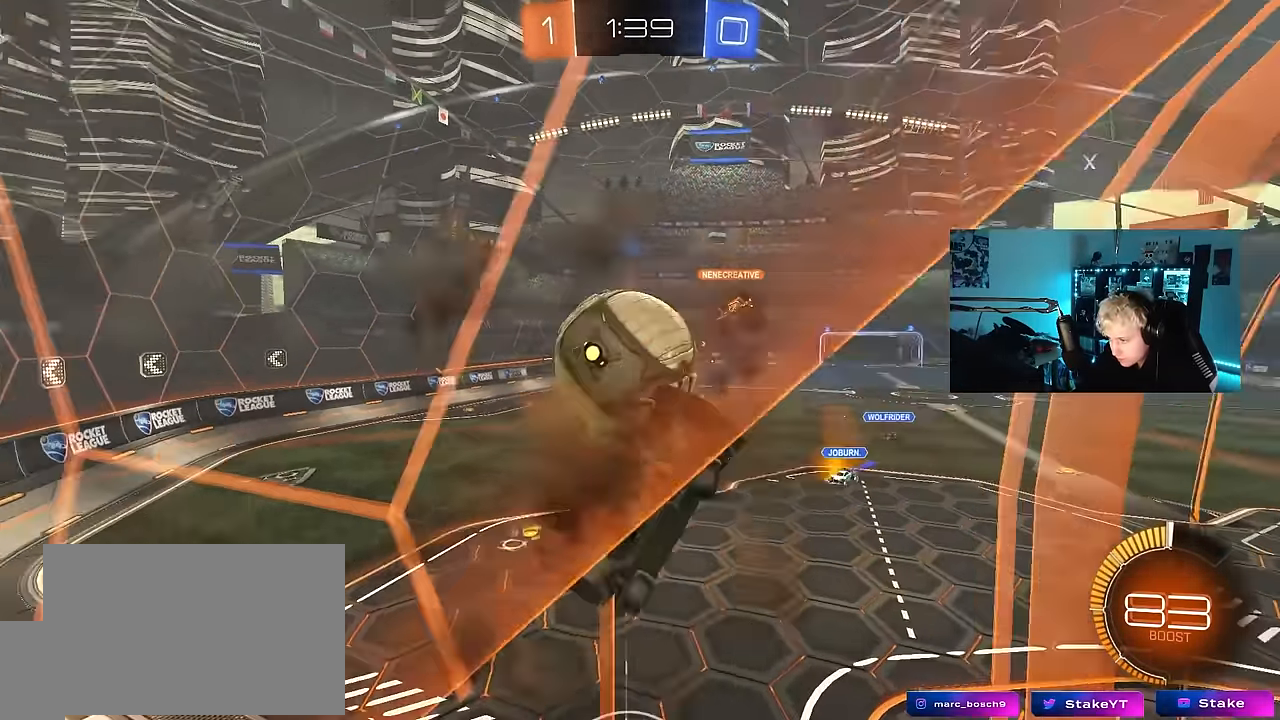
{"keys": ["a", "w"], "mouse_move": "still", "events": [[50, "shift", "up"], [150, "a", "down"], [200, "d", "up"], [233, "s", "up"], [283, "a", "up"], [383, "a", "down"], [467, "w", "down"]]}
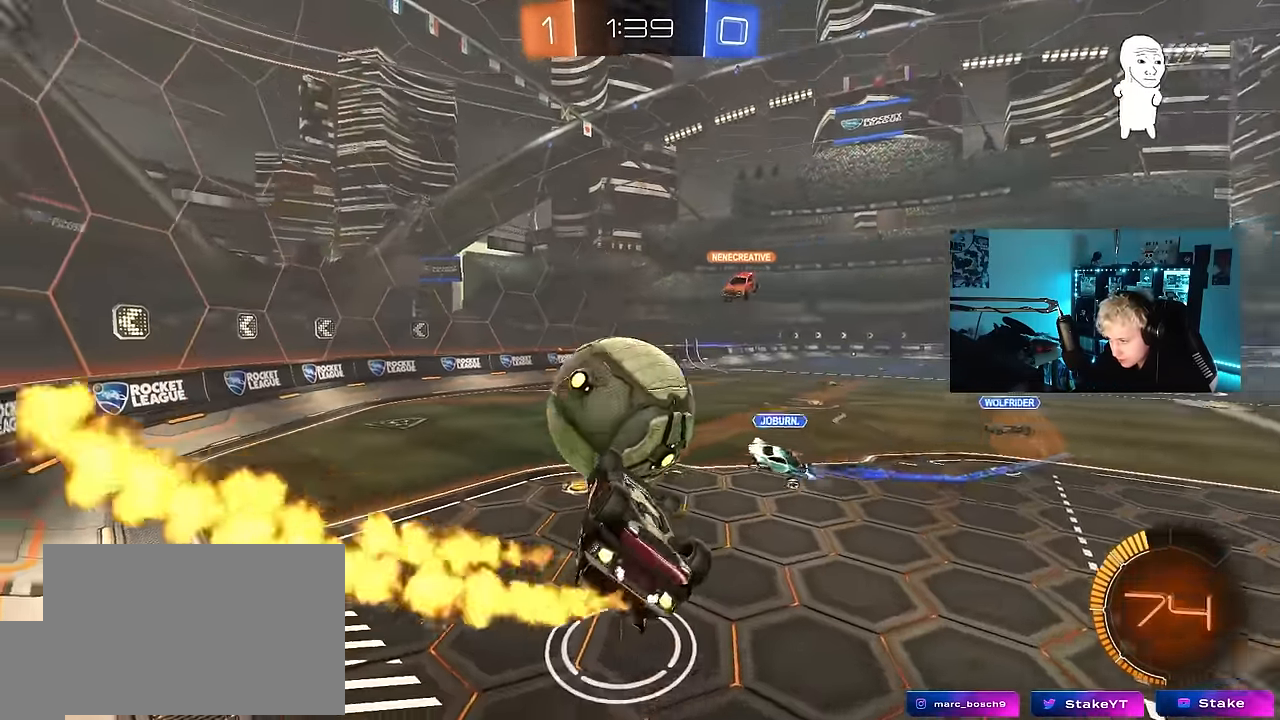
{"keys": ["a", "s"], "mouse_move": "still", "events": [[67, "shift", "down"], [167, "s", "down"], [200, "w", "up"], [400, "shift", "up"], [433, "s", "up"], [483, "s", "down"]]}
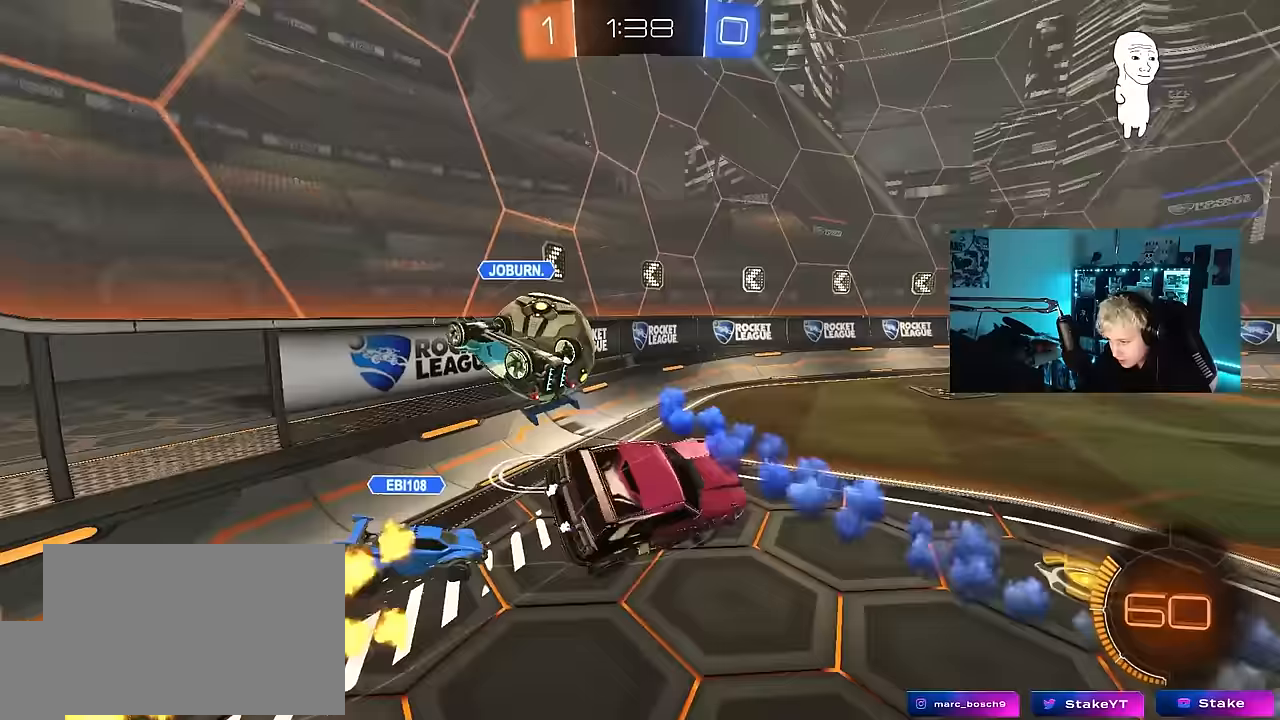
{"keys": ["d", "s", "shift"], "mouse_move": "still", "events": [[133, "a", "up"], [133, "d", "down"], [133, "shift", "down"], [317, "a", "down"], [367, "d", "up"], [367, "shift", "up"], [450, "a", "up"], [500, "d", "down"], [500, "shift", "down"]]}
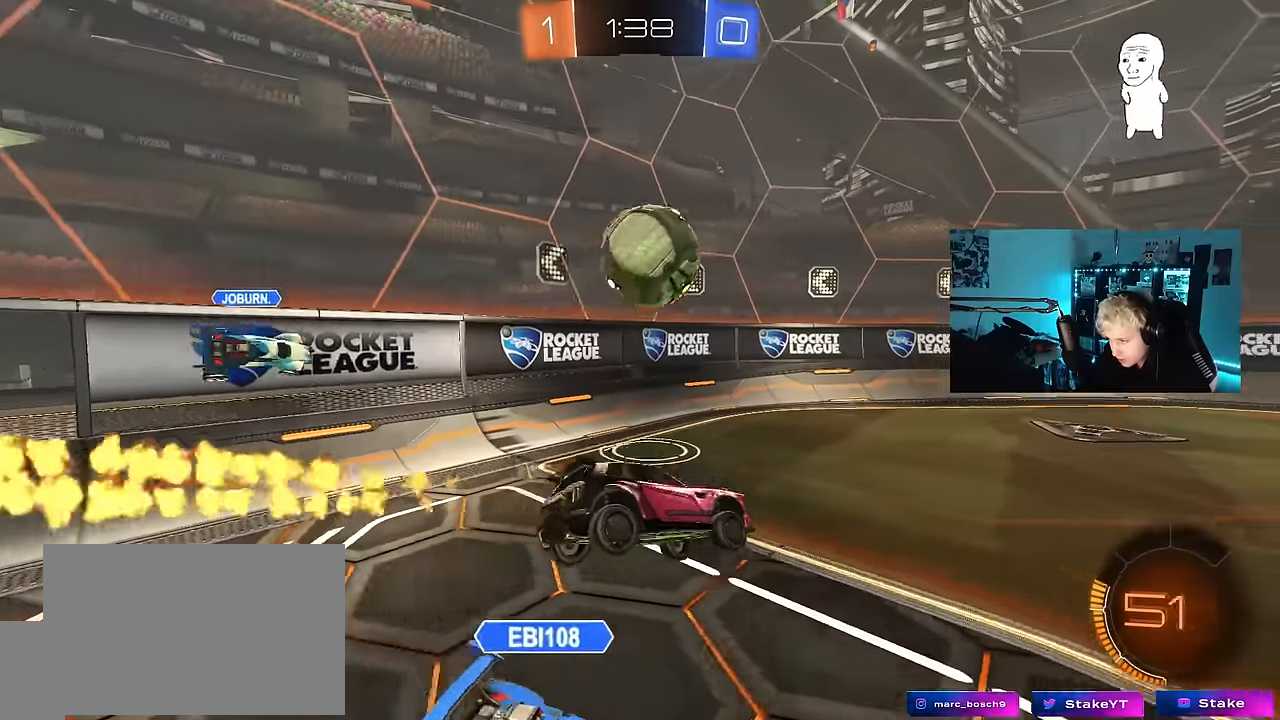
{"keys": ["d", "w"], "mouse_move": "still", "events": [[50, "d", "up"], [50, "s", "up"], [50, "shift", "up"], [283, "w", "down"], [333, "a", "down"], [433, "a", "up"], [483, "d", "down"]]}
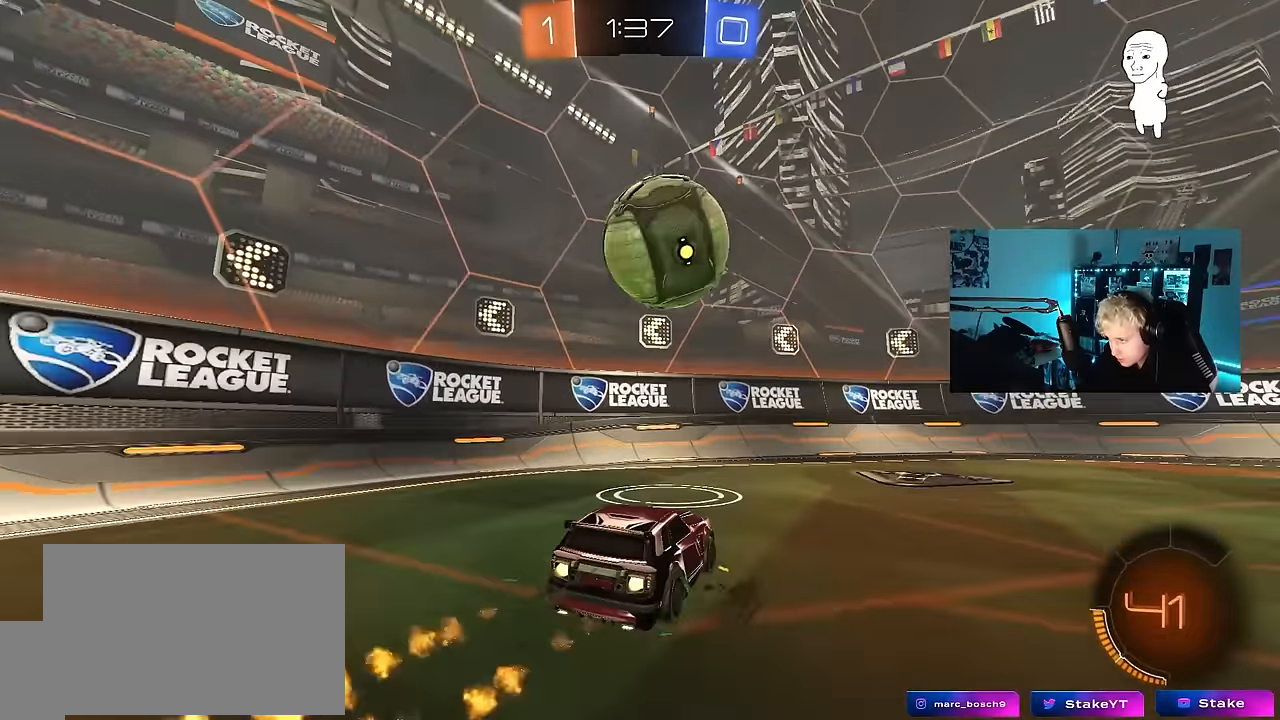
{"keys": [], "mouse_move": "down", "events": [[167, "d", "up"], [250, "d", "down"], [300, "d", "up"], [300, "w", "up"]]}
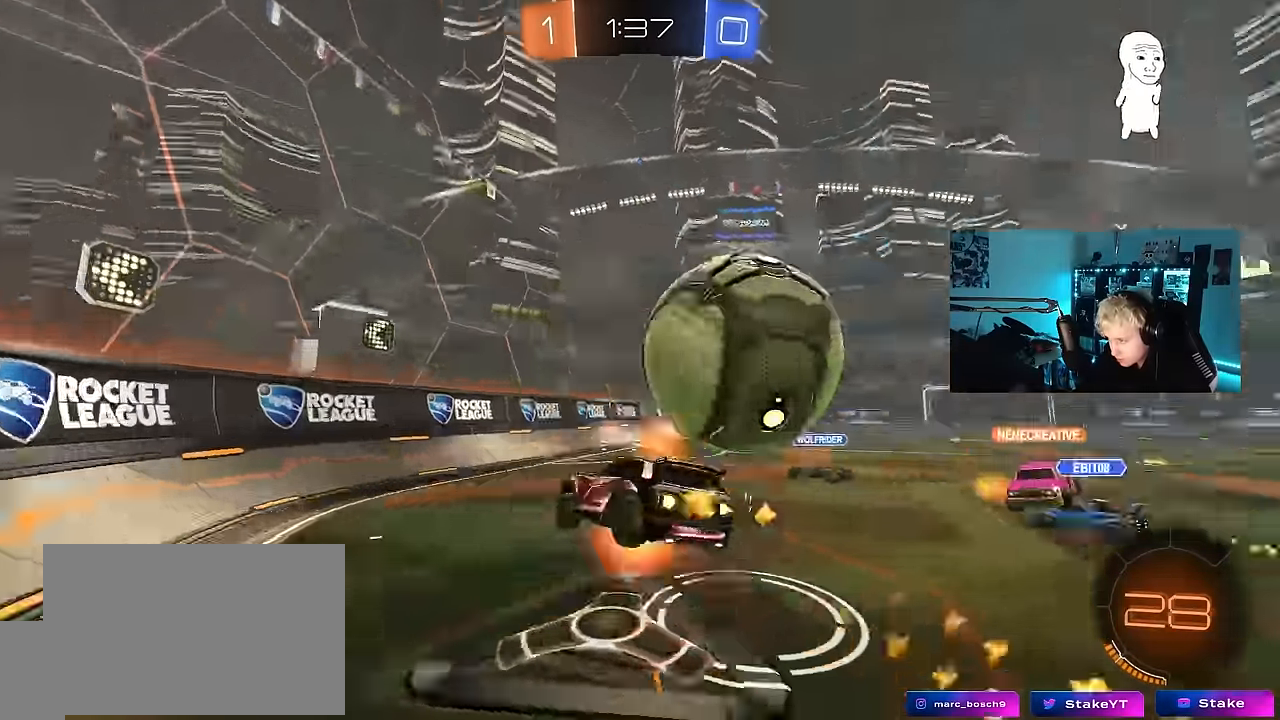
{"keys": [], "mouse_move": "still", "events": [[33, "a", "down"], [33, "s", "down"], [183, "d", "down"], [217, "a", "up"], [217, "shift", "down"], [317, "d", "up"], [367, "a", "down"], [367, "s", "up"], [367, "shift", "up"], [417, "a", "up"]]}
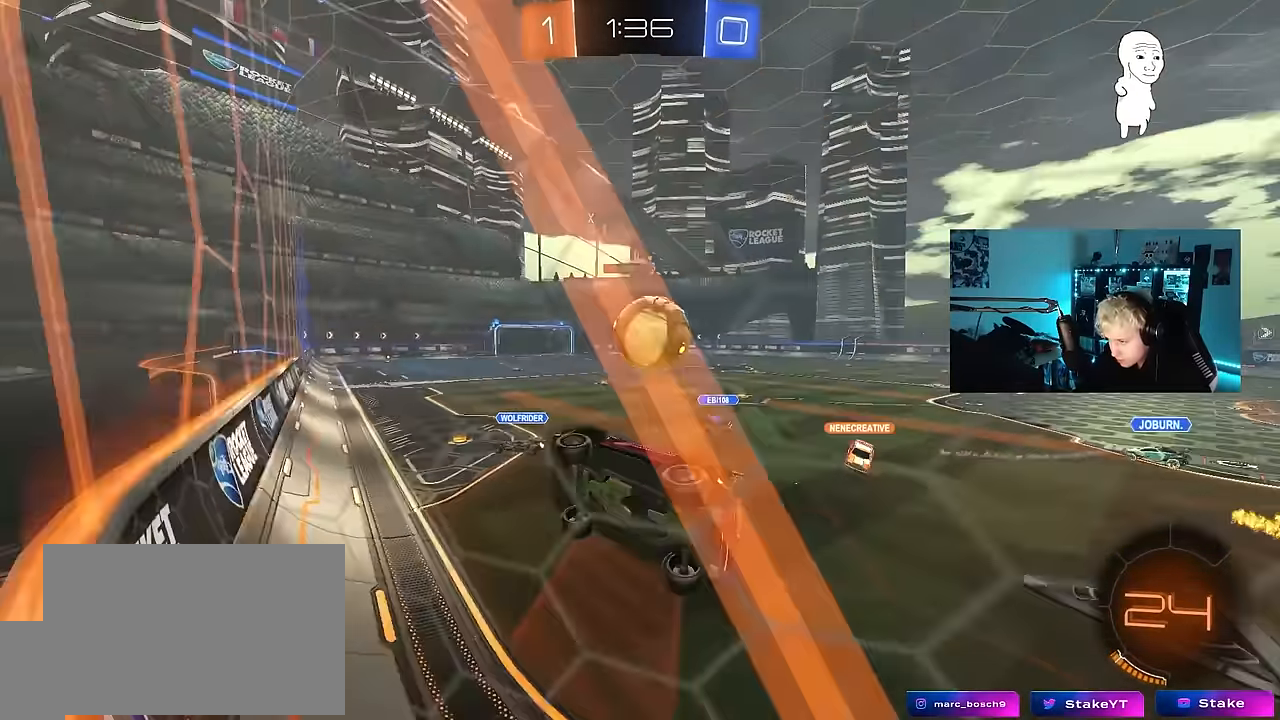
{"keys": ["a", "w"], "mouse_move": "still", "events": [[50, "d", "down"], [50, "w", "down"], [233, "d", "up"], [383, "a", "down"]]}
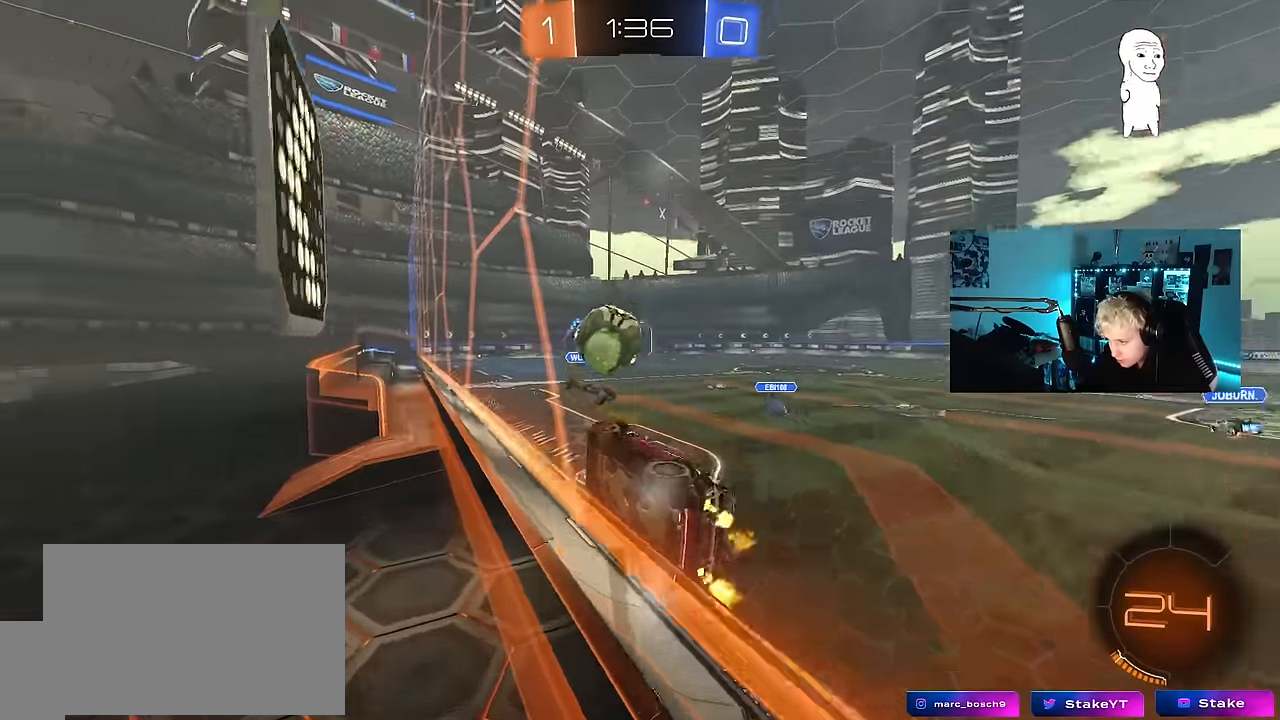
{"keys": ["d", "w"], "mouse_move": "still", "events": [[167, "a", "up"], [200, "d", "down"]]}
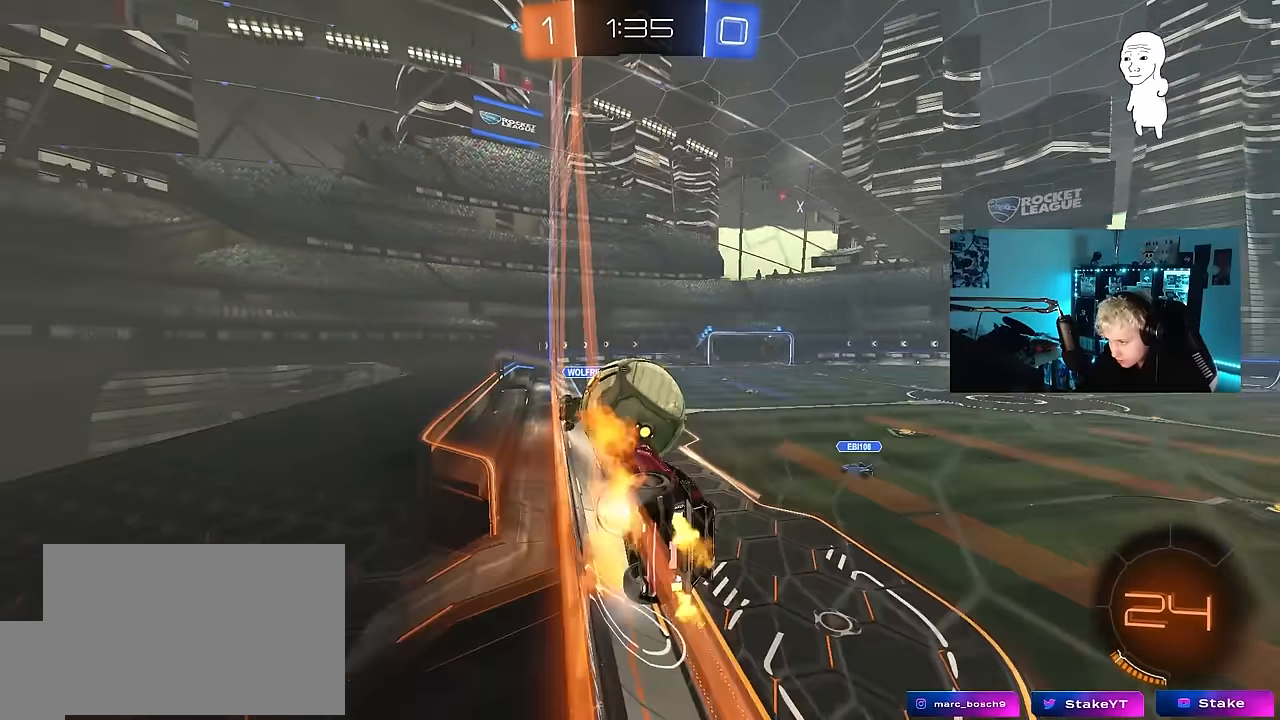
{"keys": ["d"], "mouse_move": "still", "events": [[133, "shift", "down"], [183, "s", "down"], [183, "w", "up"], [417, "s", "up"], [500, "shift", "up"]]}